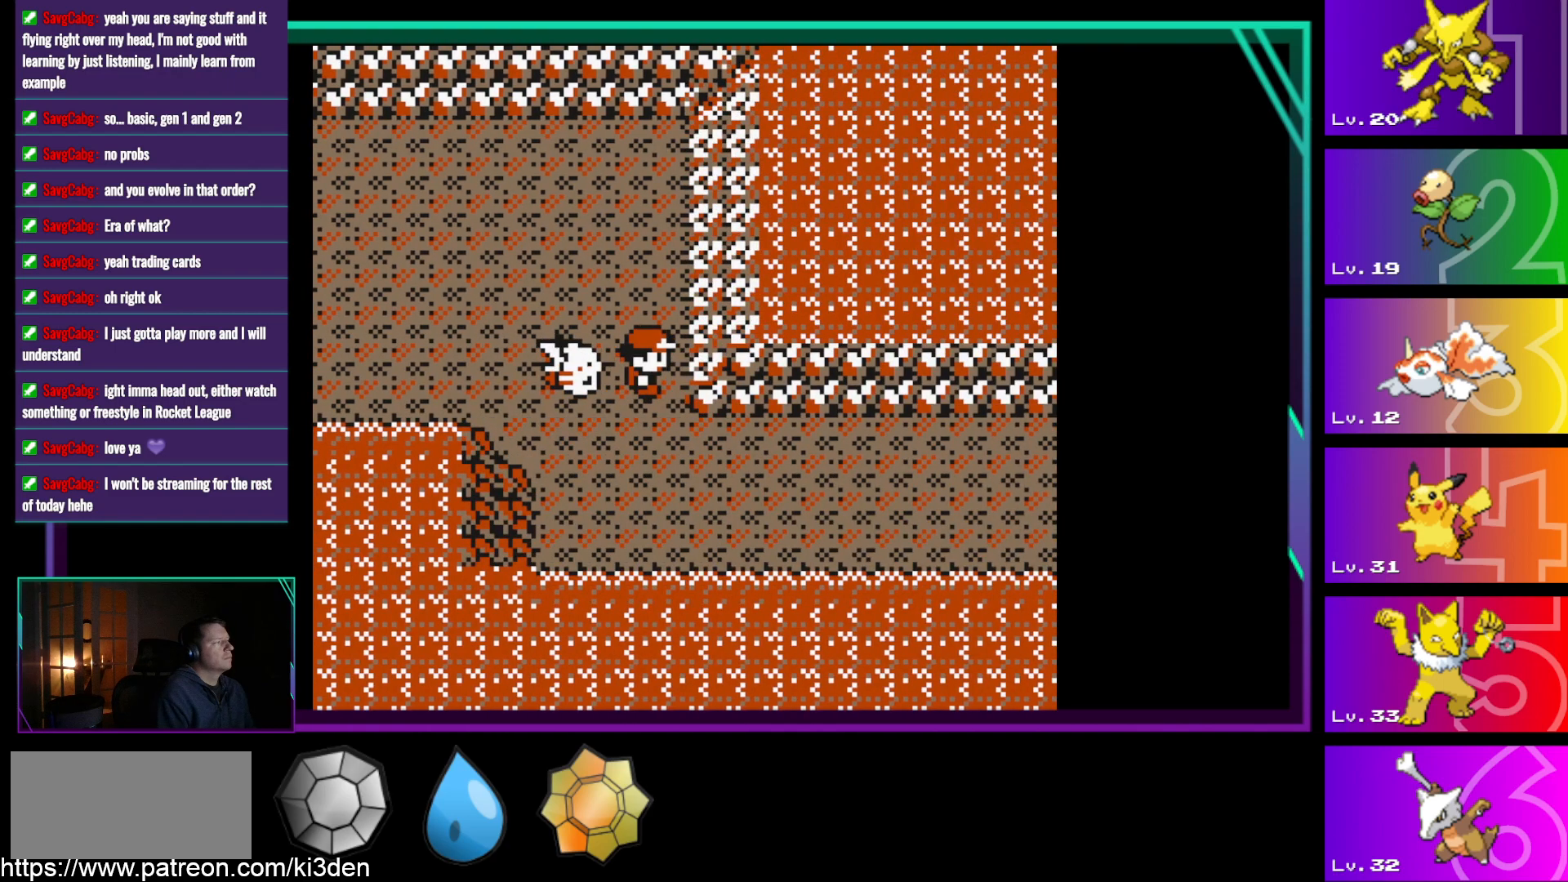
Gameplay with a controller (Nintendo layout); each line is a JSON object with the inputs held at the frame after it. "events" lists button and stick changes between this image and that frame as [ms after this image, input, new state], when the widget could be followed in between. Not read: L3 R3.
{"buttons": ["DPAD_DOWN"], "events": [[283, "DPAD_RIGHT", "up"], [383, "DPAD_DOWN", "down"]]}
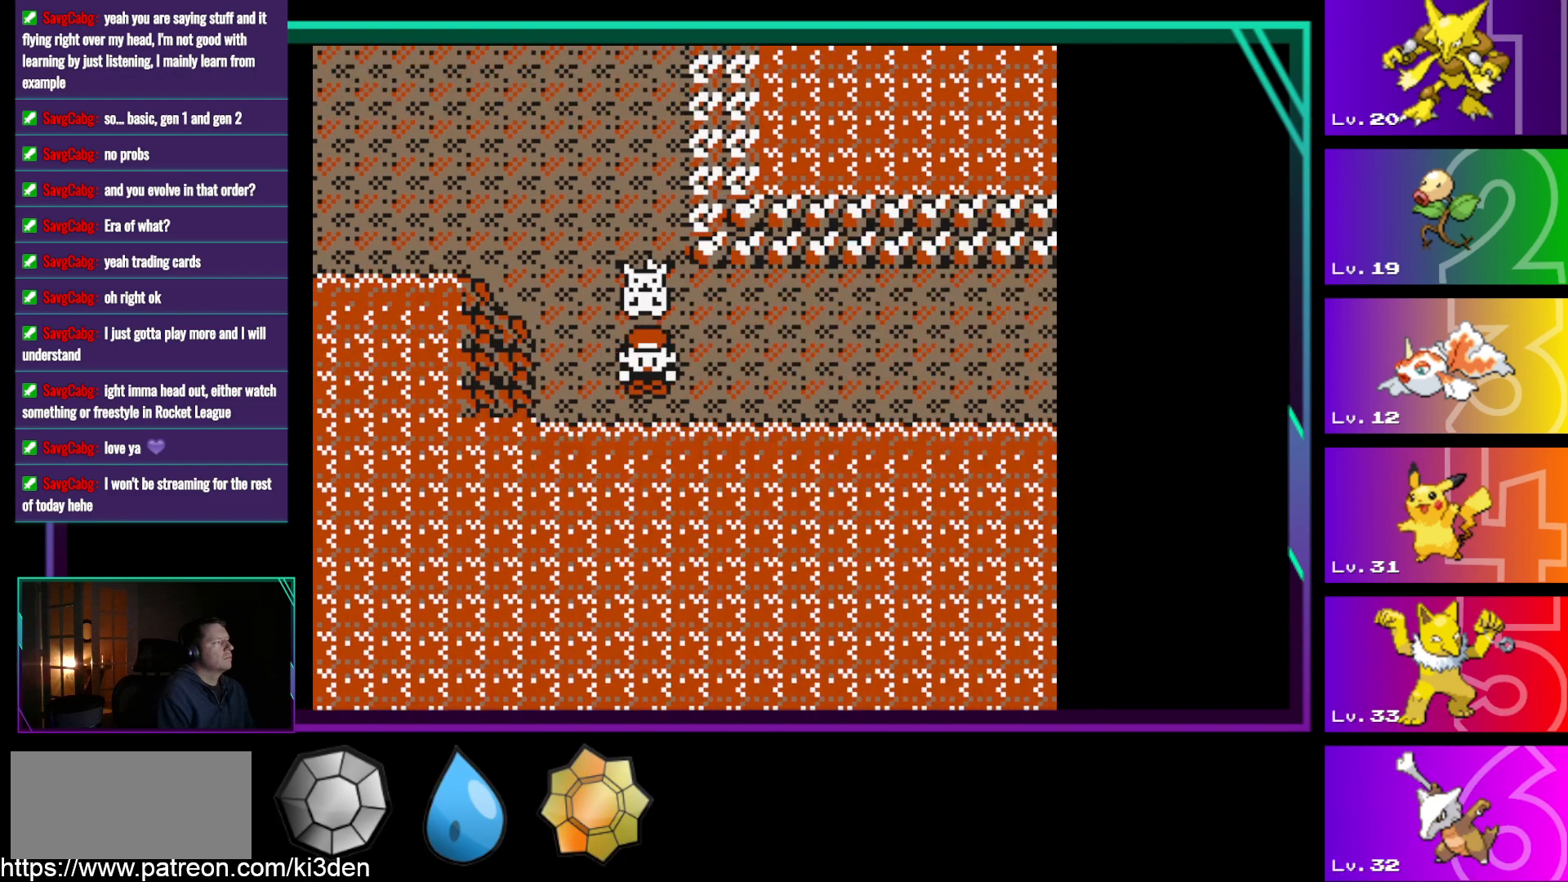
{"buttons": [], "events": [[67, "DPAD_RIGHT", "down"], [117, "DPAD_DOWN", "up"], [500, "DPAD_RIGHT", "up"]]}
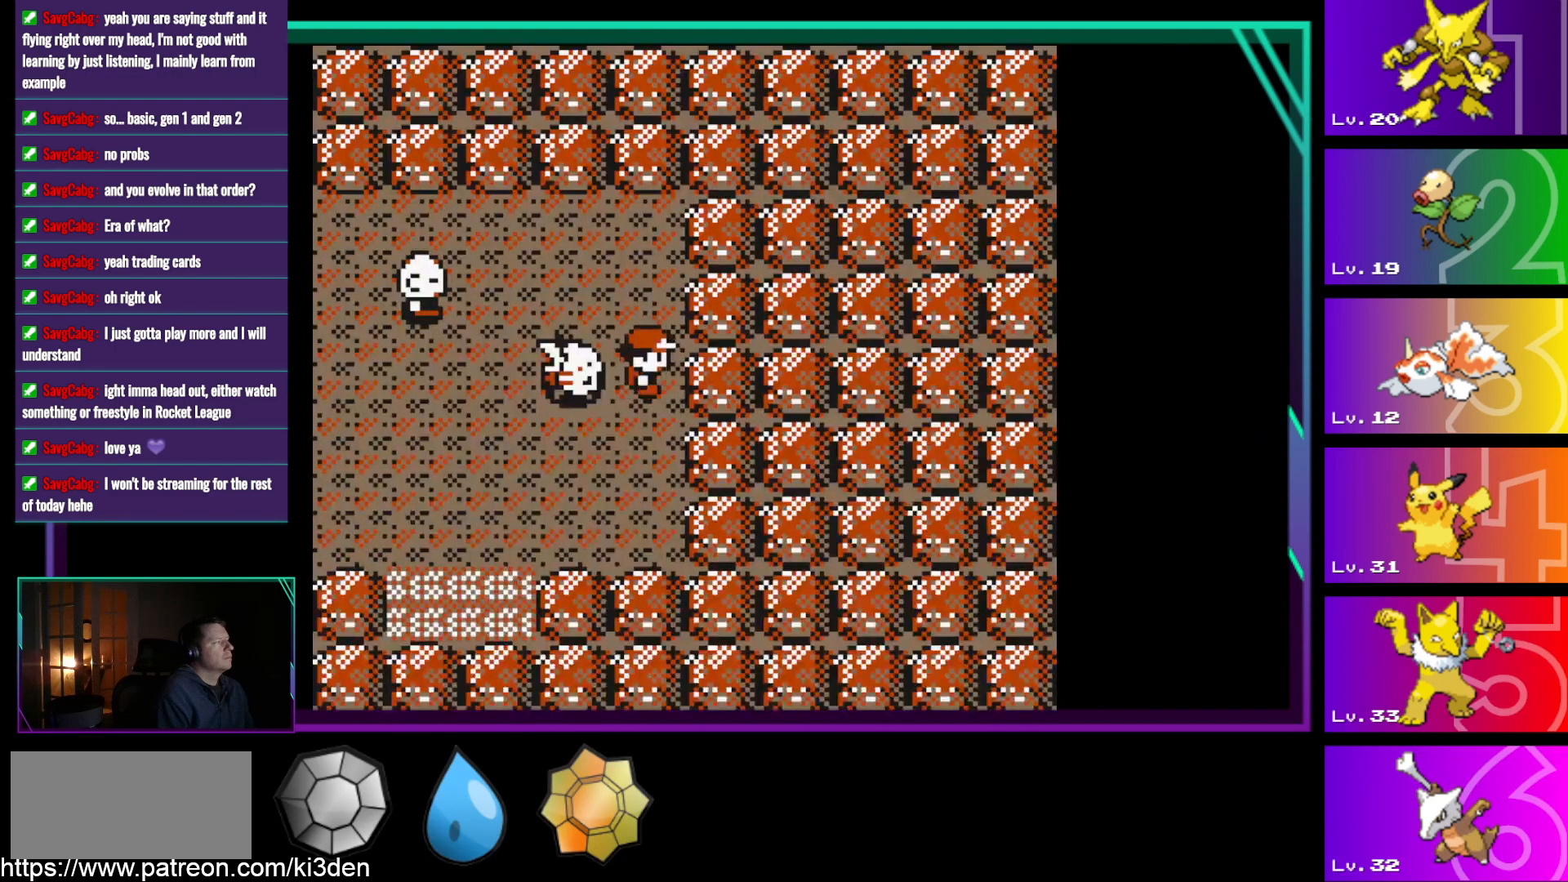
{"buttons": [], "events": []}
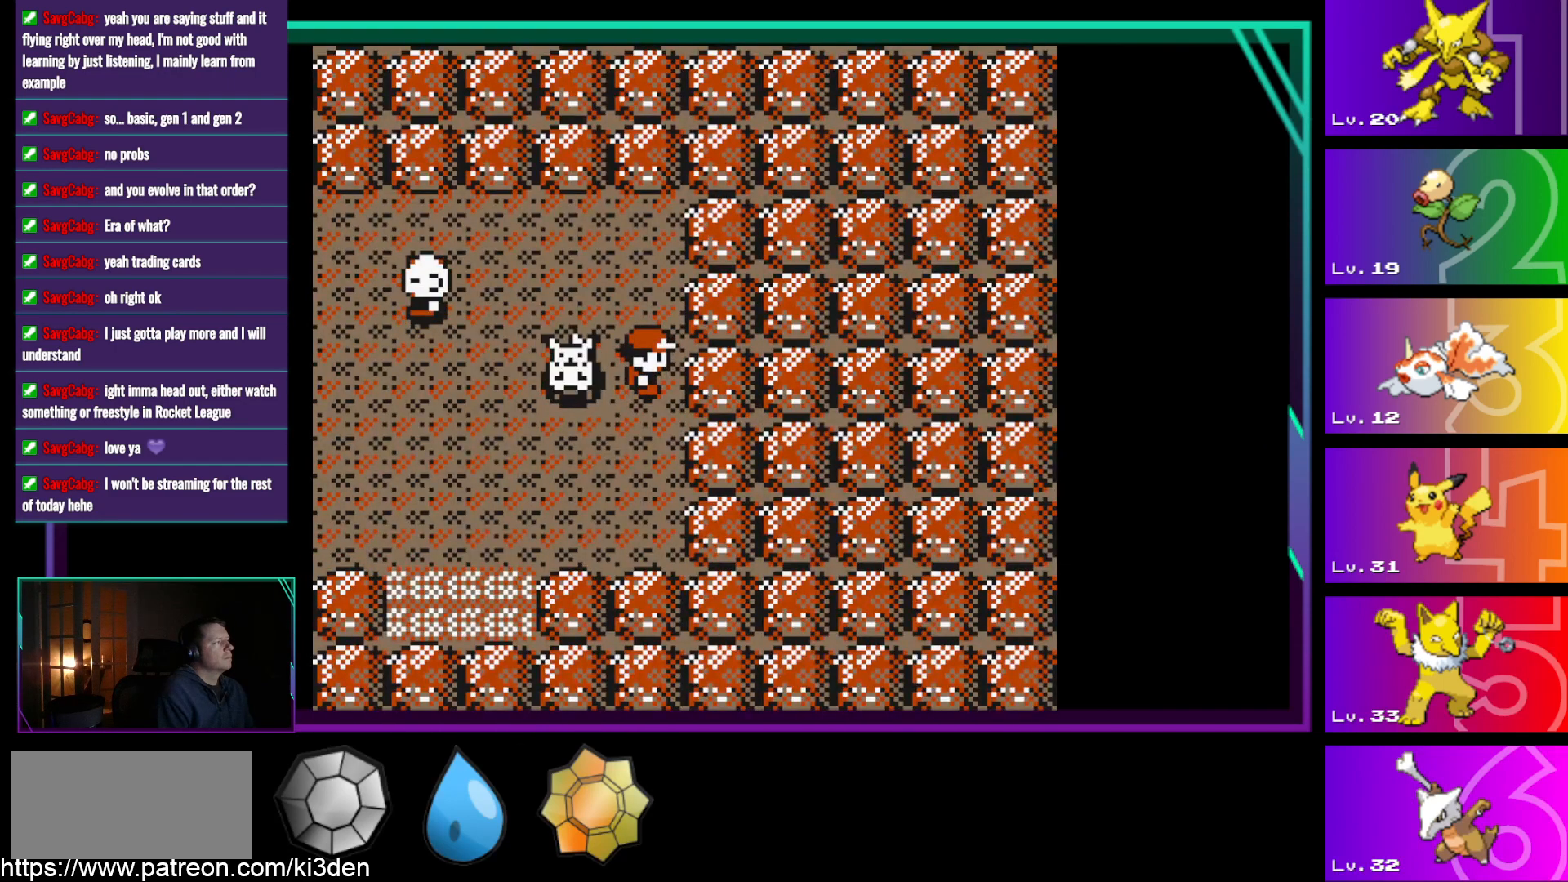
{"buttons": ["DPAD_LEFT"], "events": [[250, "DPAD_LEFT", "down"]]}
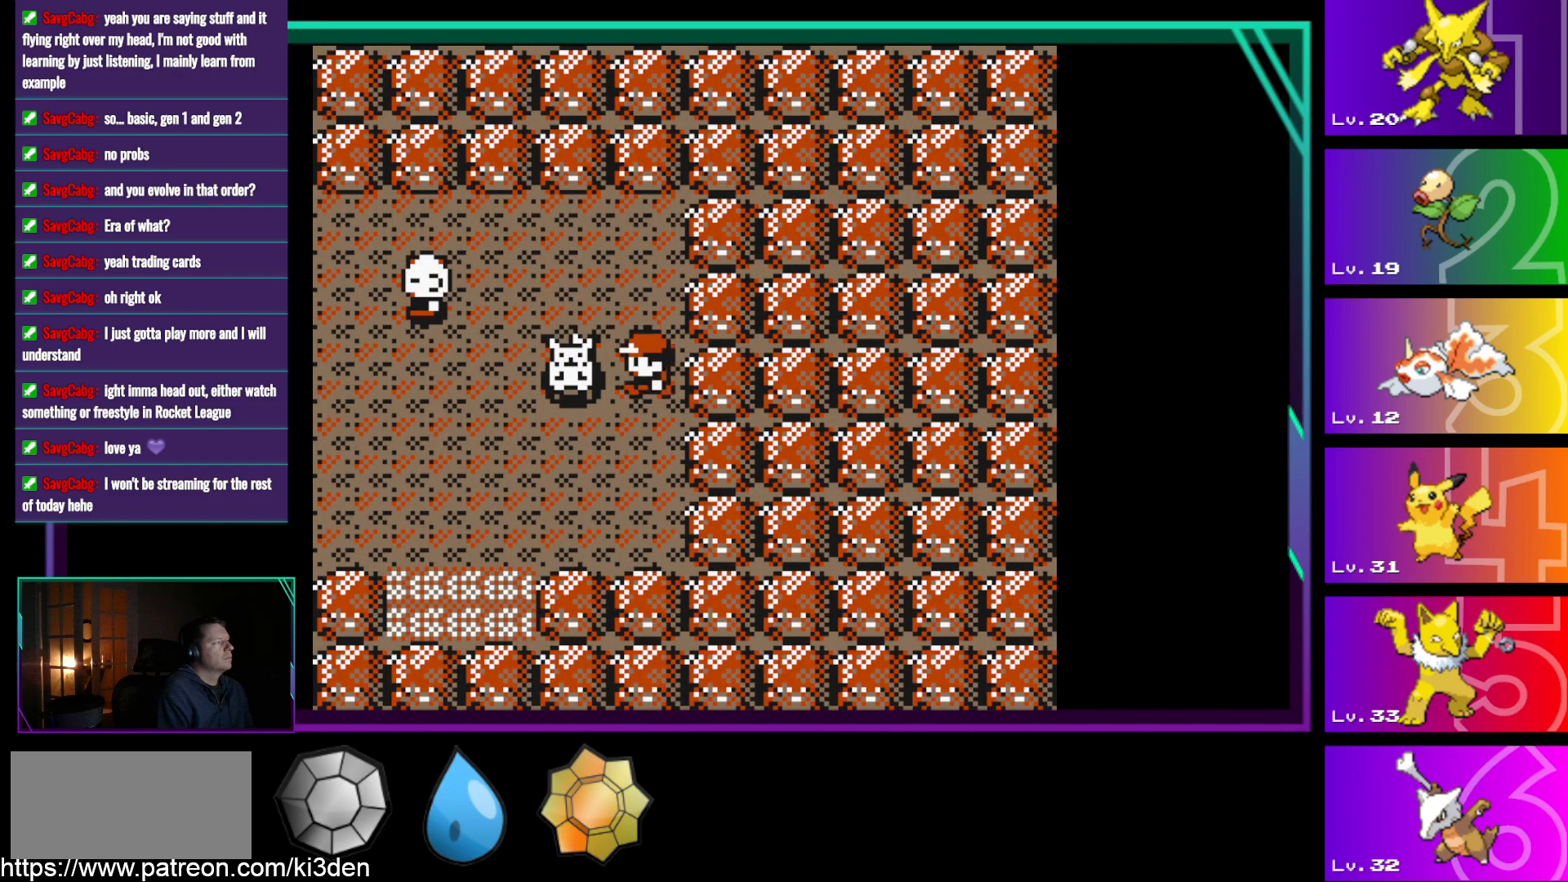
{"buttons": [], "events": [[400, "DPAD_LEFT", "up"]]}
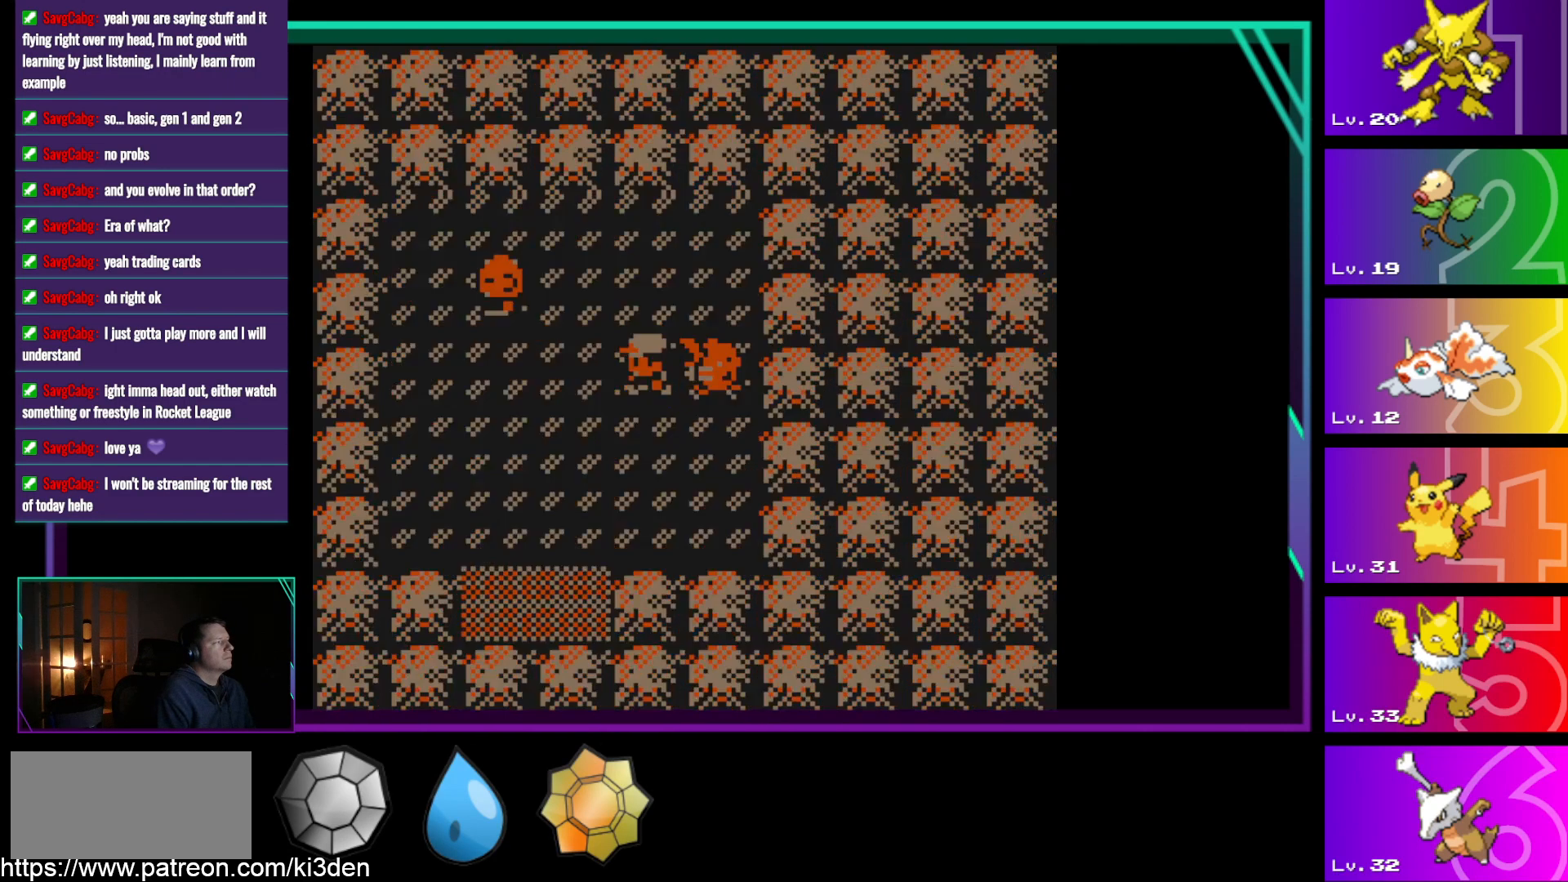
{"buttons": [], "events": []}
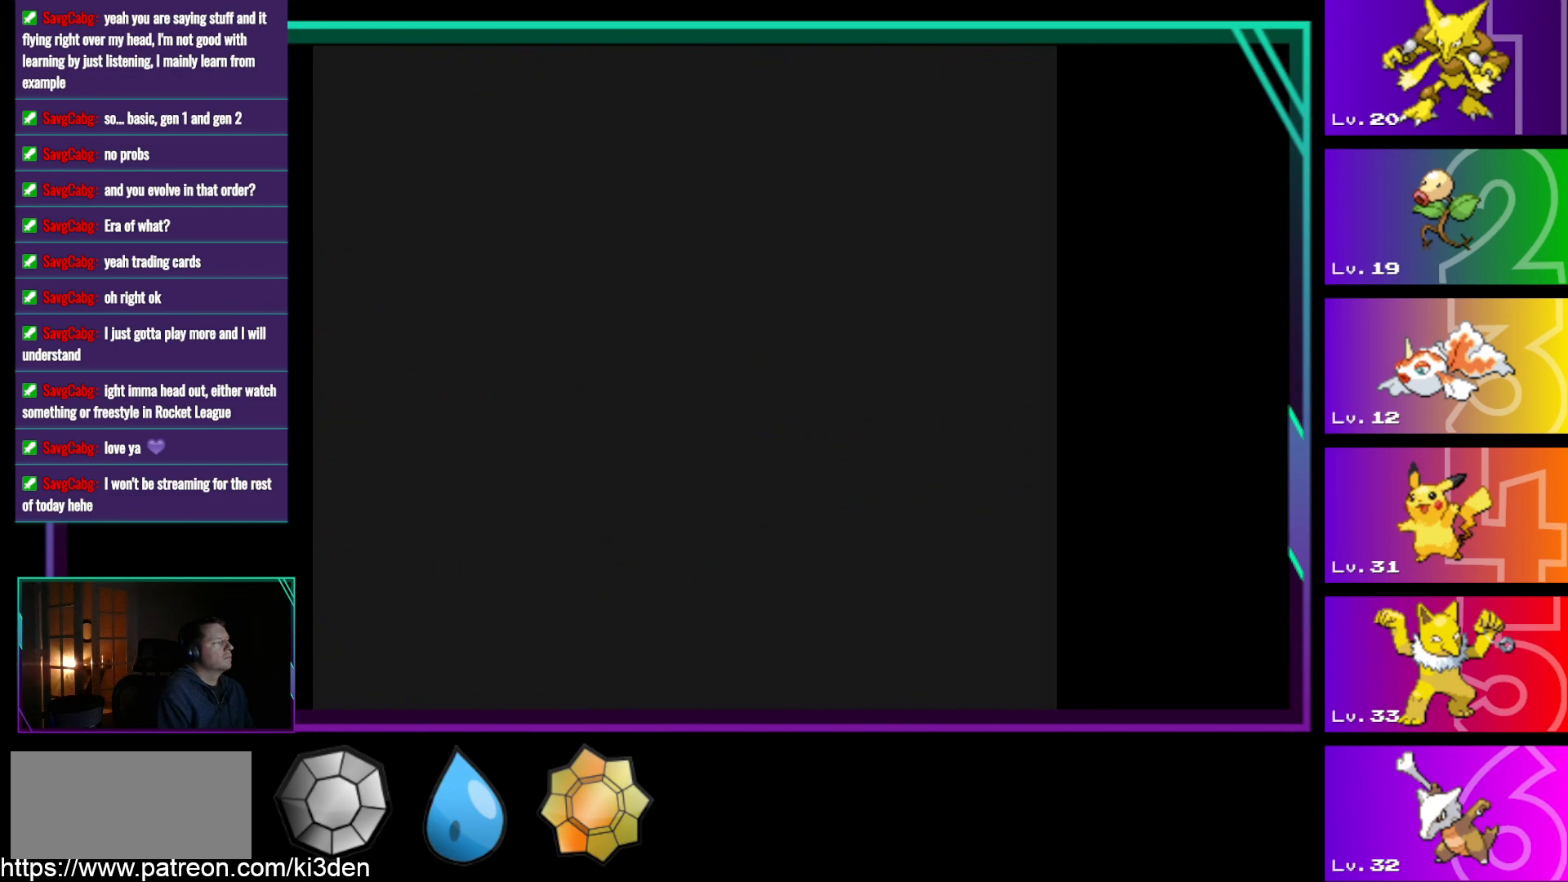
{"buttons": [], "events": [[200, "DPAD_LEFT", "down"], [433, "DPAD_LEFT", "up"]]}
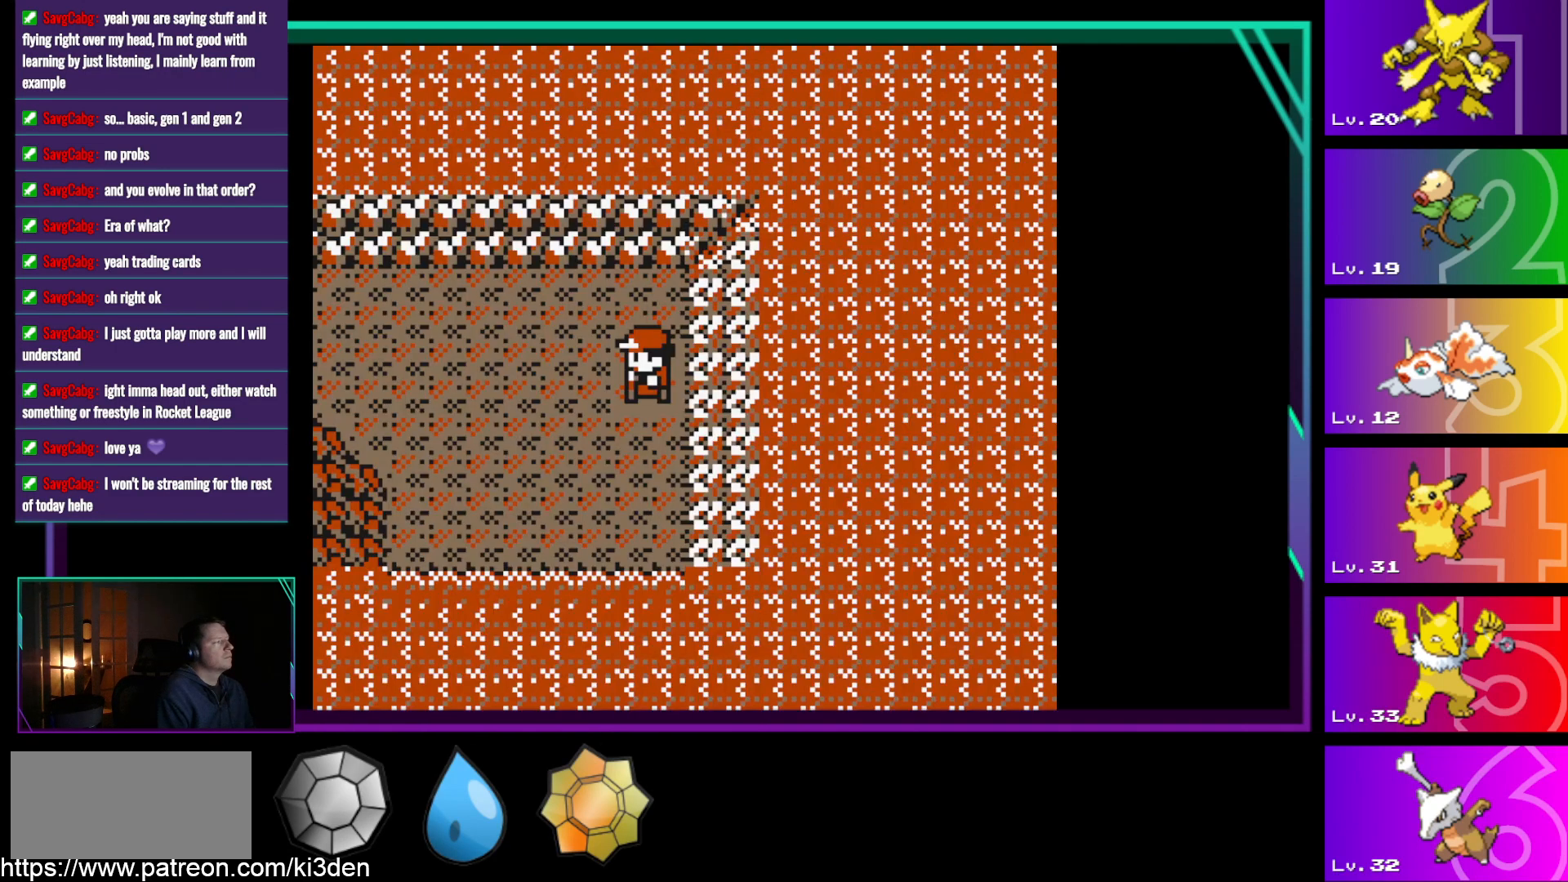
{"buttons": ["DPAD_LEFT"], "events": [[400, "DPAD_LEFT", "down"]]}
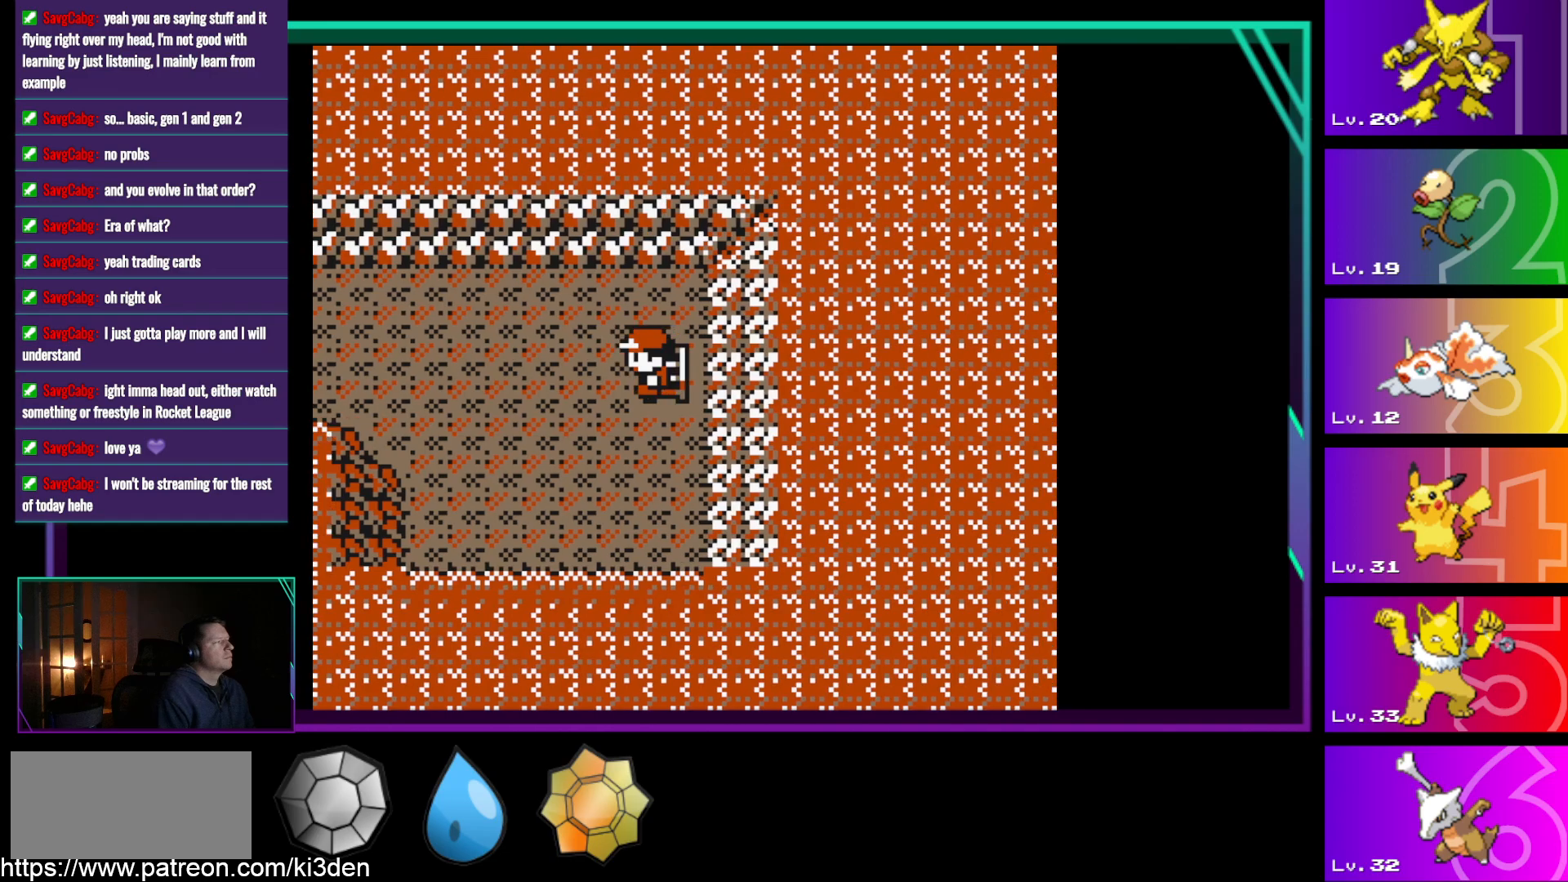
{"buttons": ["DPAD_DOWN"], "events": [[33, "DPAD_LEFT", "up"], [317, "DPAD_DOWN", "down"], [417, "DPAD_UP", "down"], [500, "DPAD_UP", "up"]]}
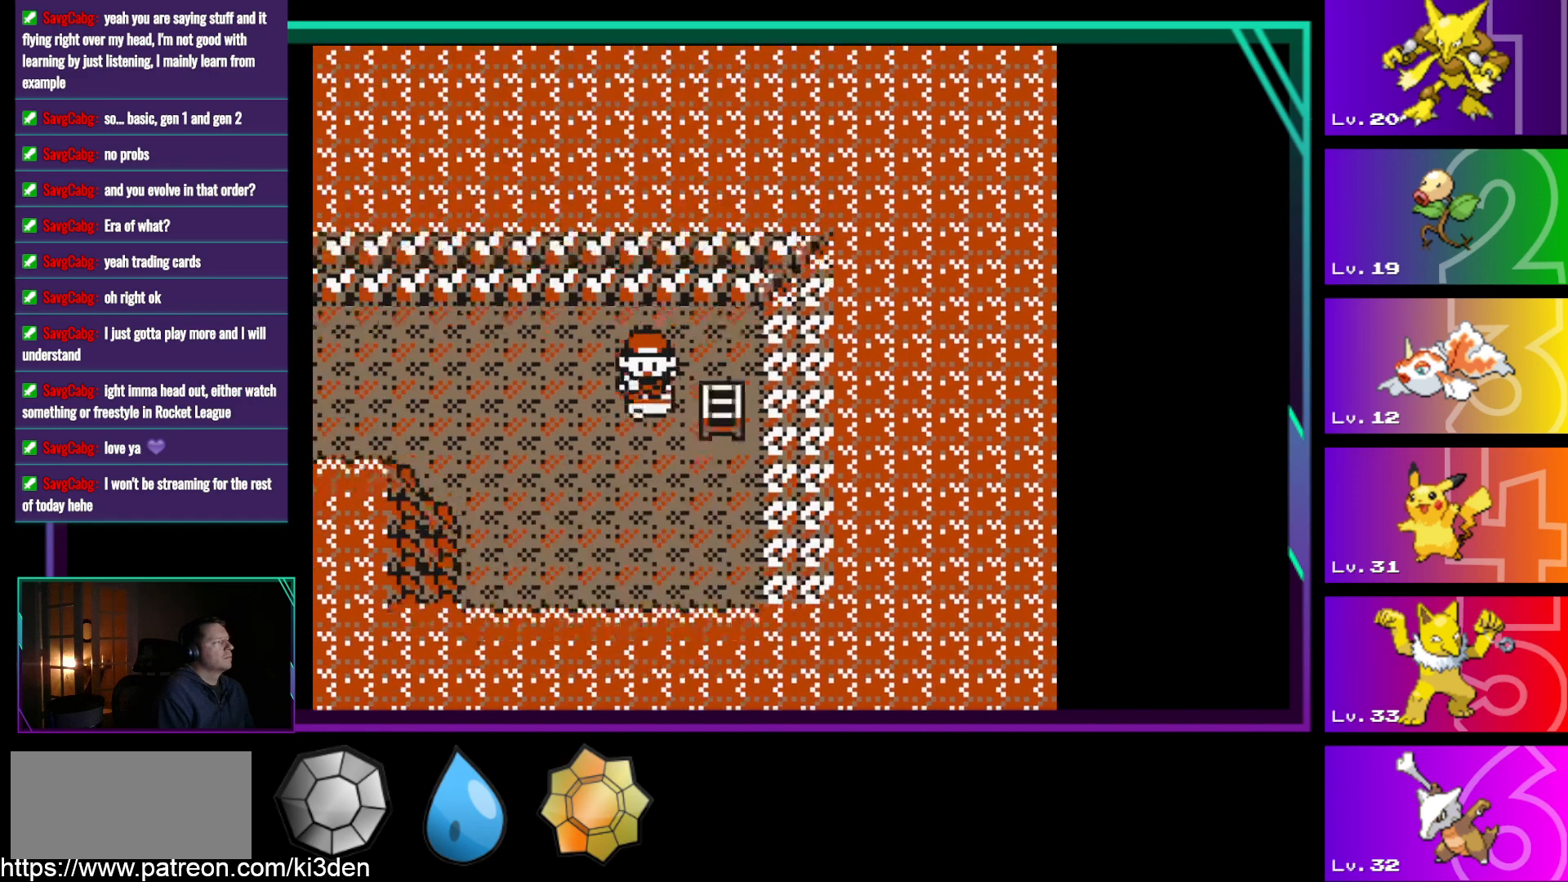
{"buttons": ["DPAD_DOWN"], "events": [[100, "DPAD_UP", "down"], [150, "DPAD_UP", "up"], [200, "DPAD_UP", "down"], [283, "DPAD_UP", "up"], [383, "DPAD_UP", "down"], [433, "DPAD_UP", "up"]]}
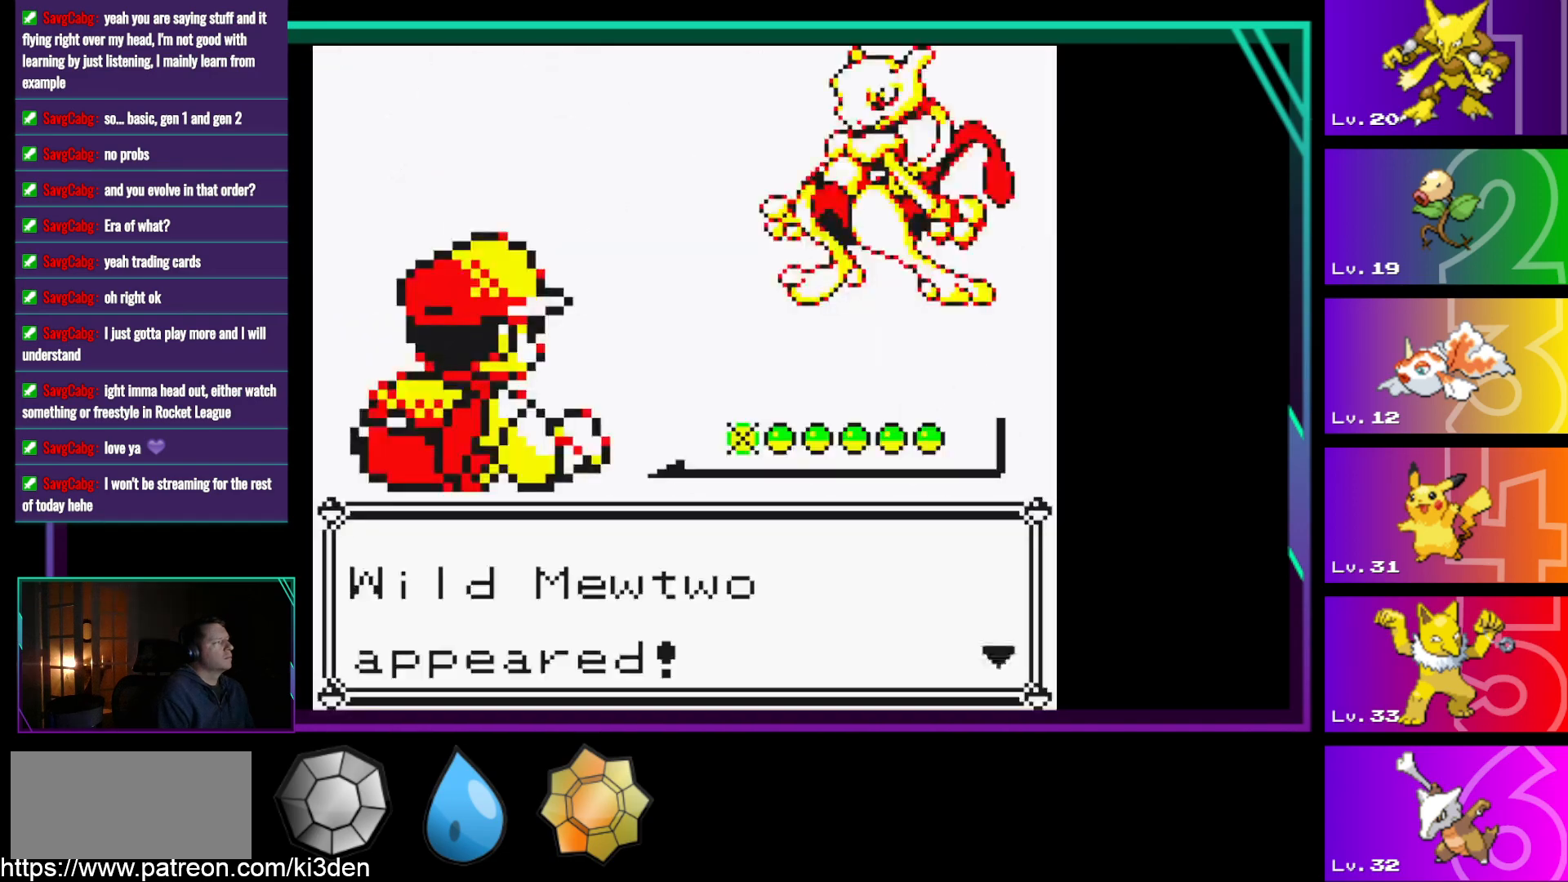
{"buttons": [], "events": [[117, "DPAD_DOWN", "up"], [217, "A", "down"], [450, "A", "up"]]}
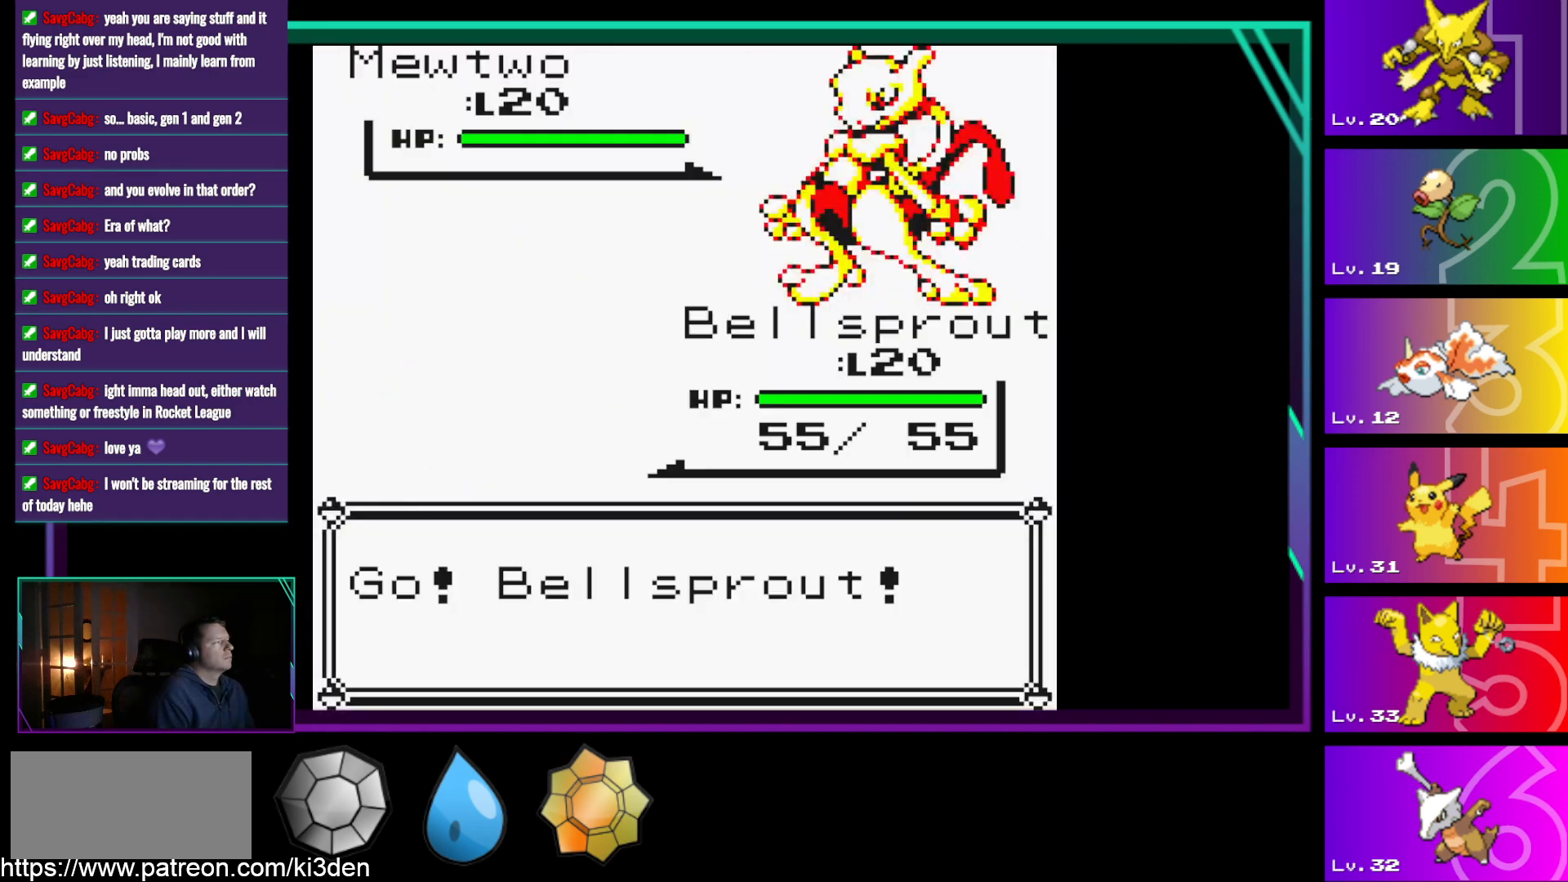
{"buttons": ["DPAD_RIGHT"], "events": [[417, "DPAD_RIGHT", "down"]]}
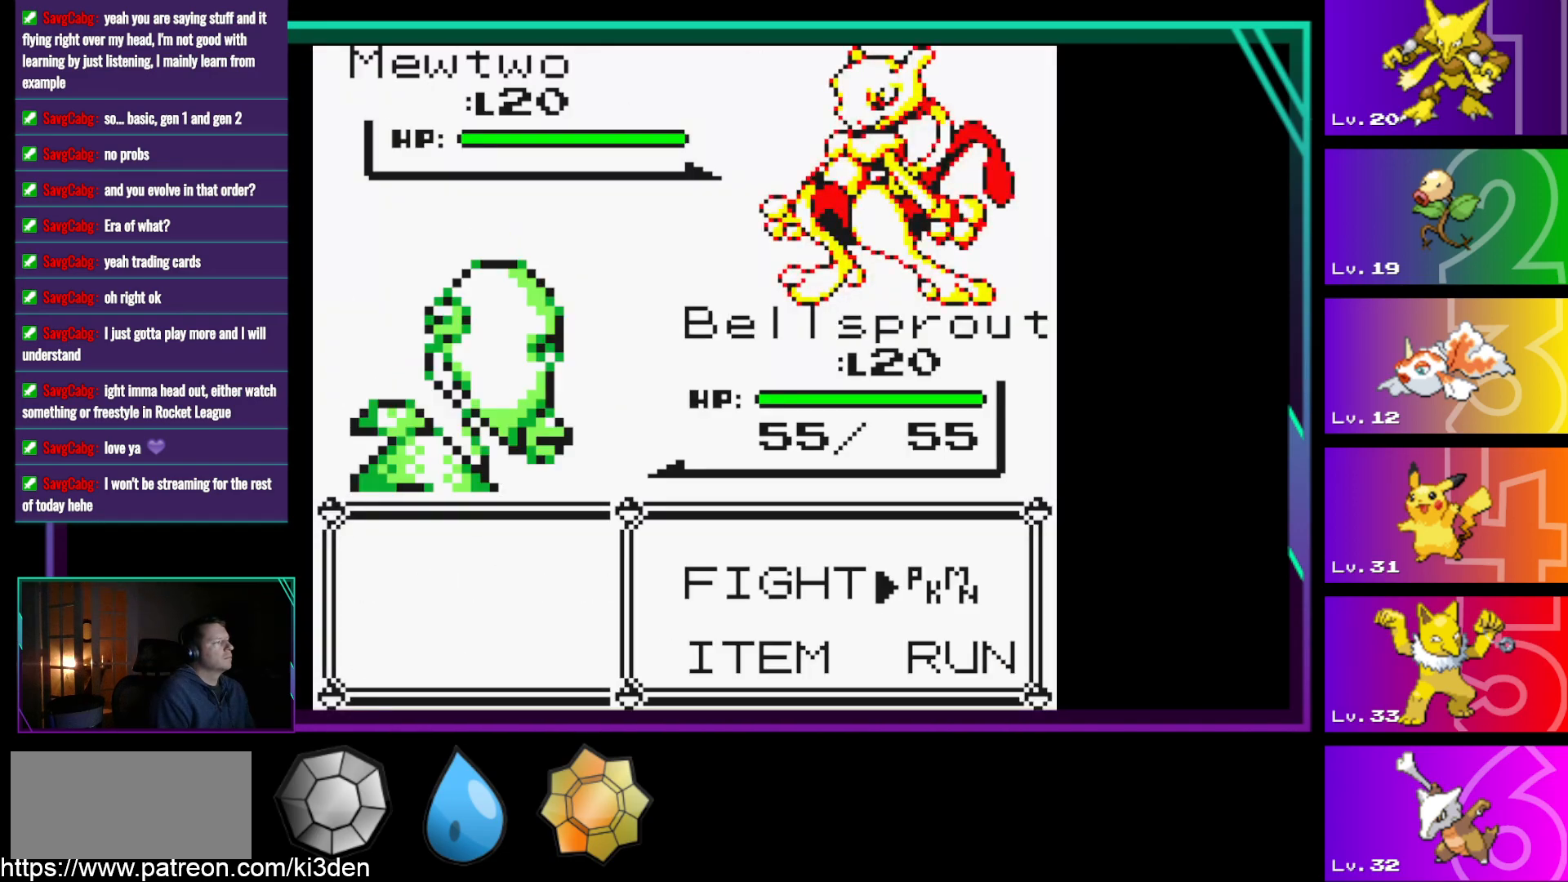
{"buttons": [], "events": [[50, "DPAD_RIGHT", "up"], [100, "A", "down"], [250, "A", "up"]]}
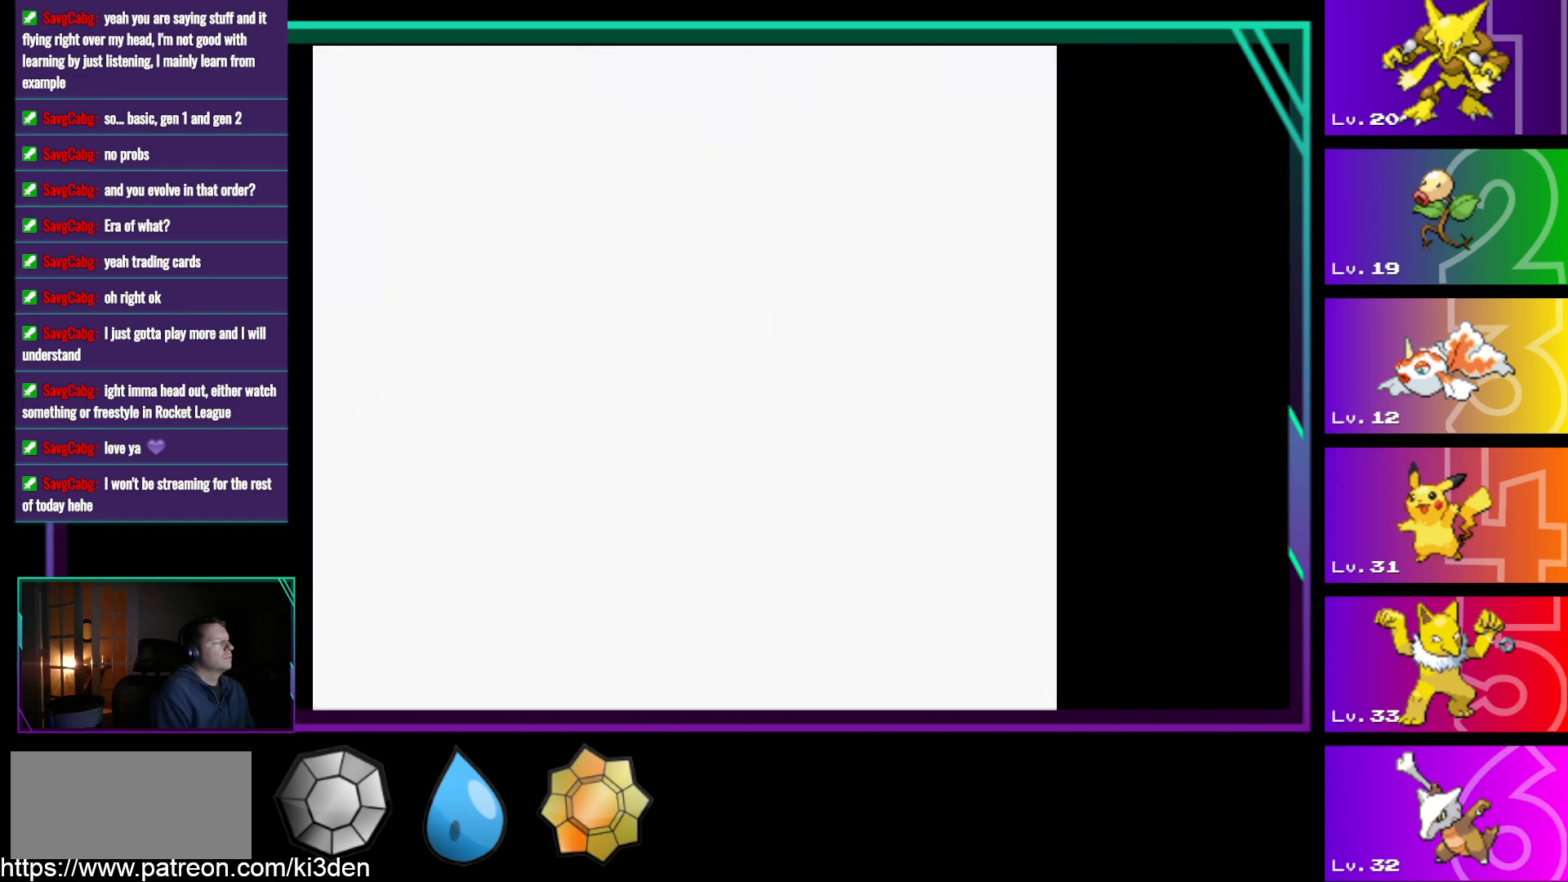
{"buttons": ["DPAD_UP"], "events": [[267, "DPAD_UP", "down"], [350, "DPAD_UP", "up"], [500, "DPAD_UP", "down"]]}
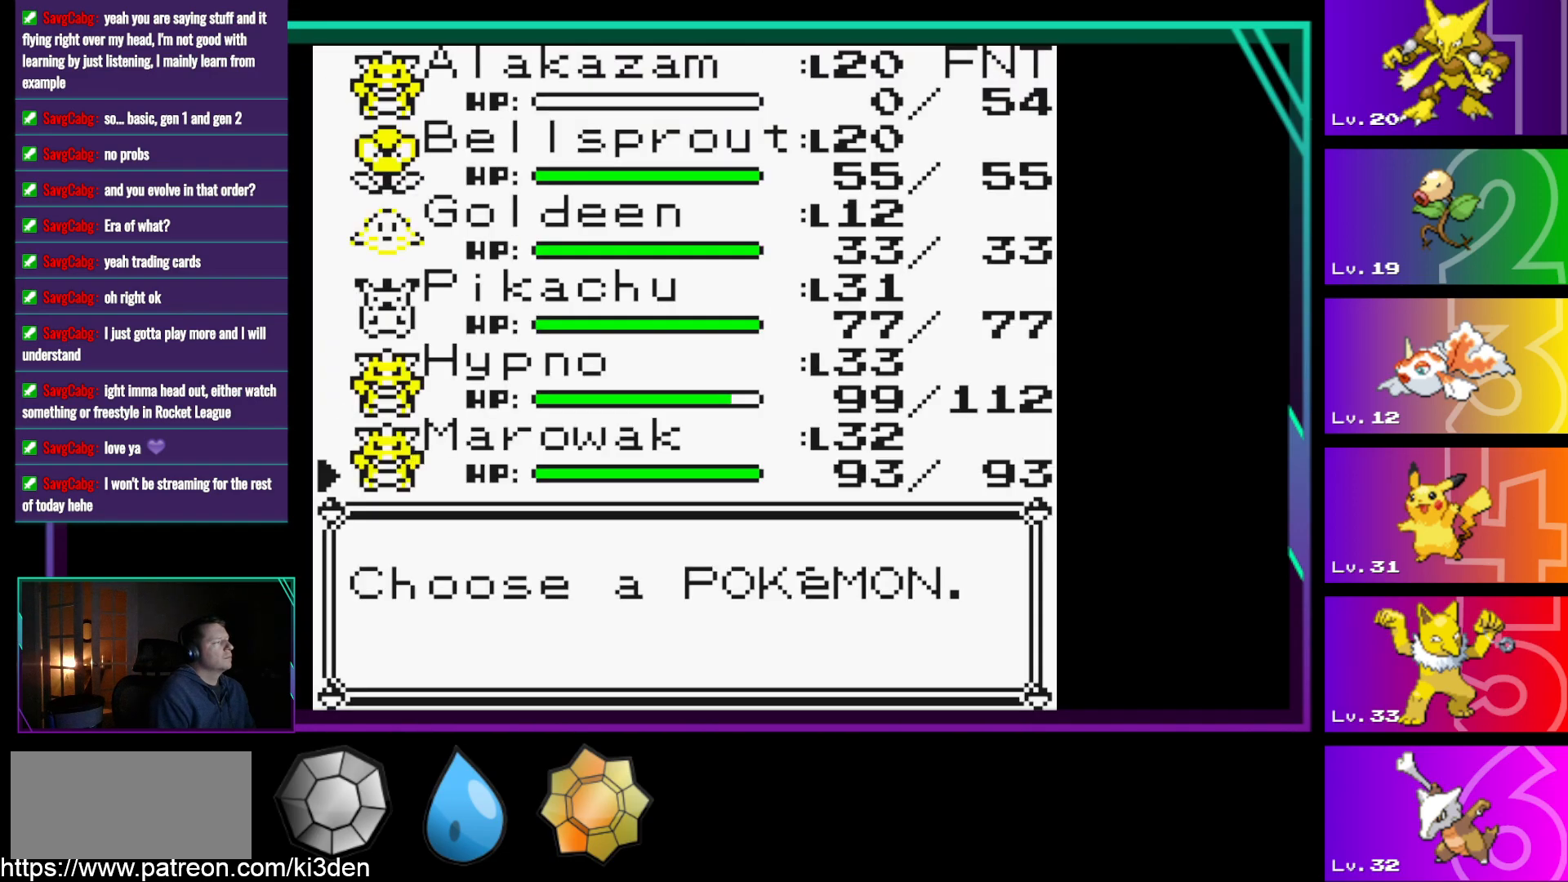
{"buttons": ["A"], "events": [[133, "DPAD_UP", "up"], [267, "A", "down"], [367, "A", "up"], [467, "A", "down"]]}
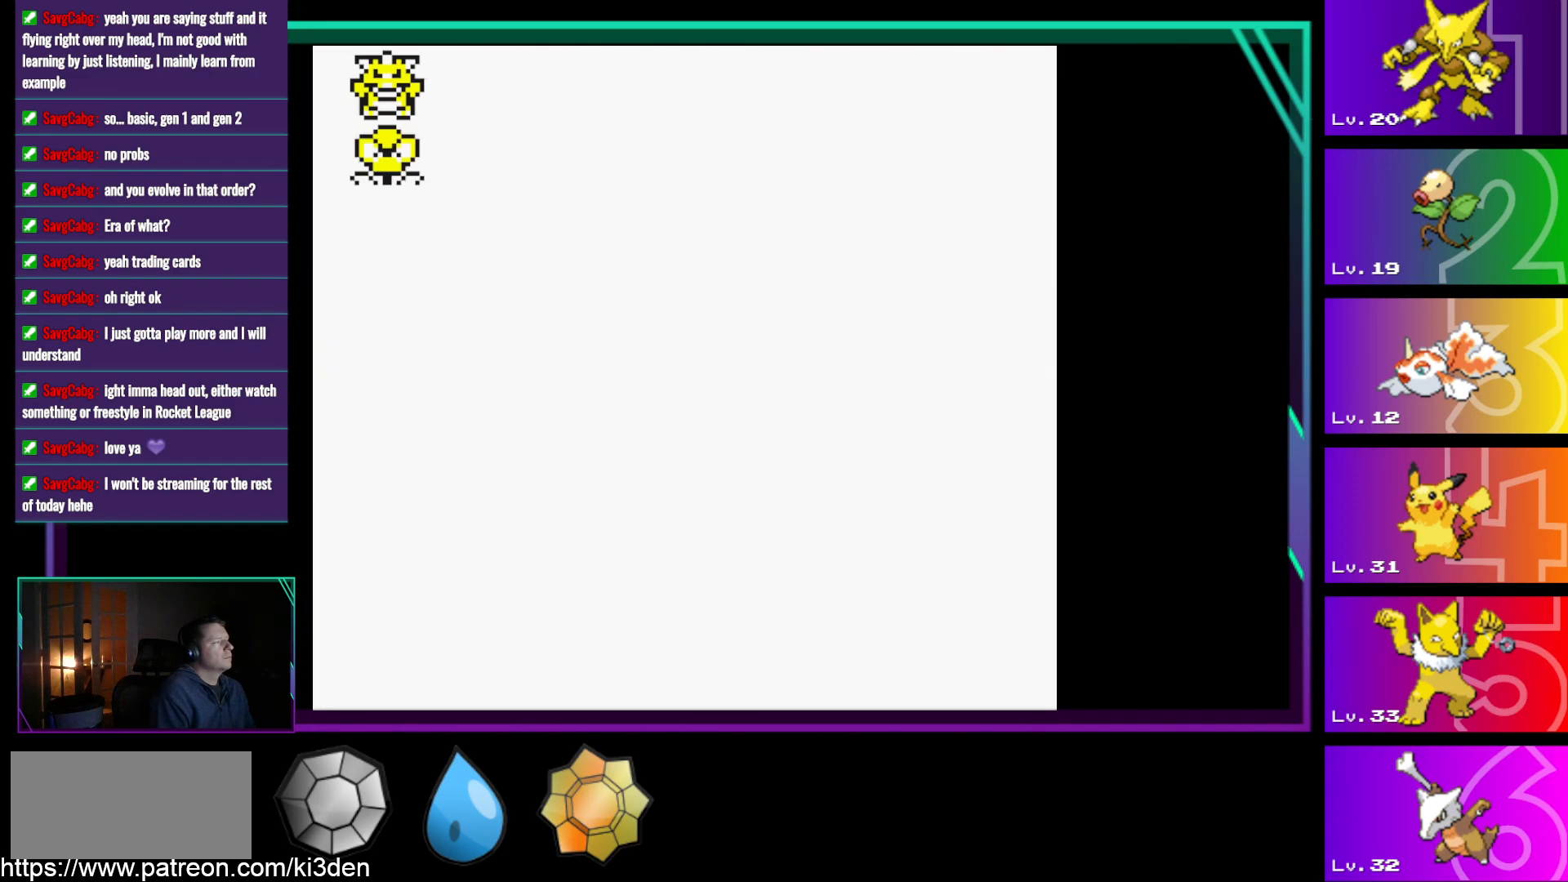
{"buttons": [], "events": [[200, "A", "up"], [383, "A", "down"], [483, "A", "up"]]}
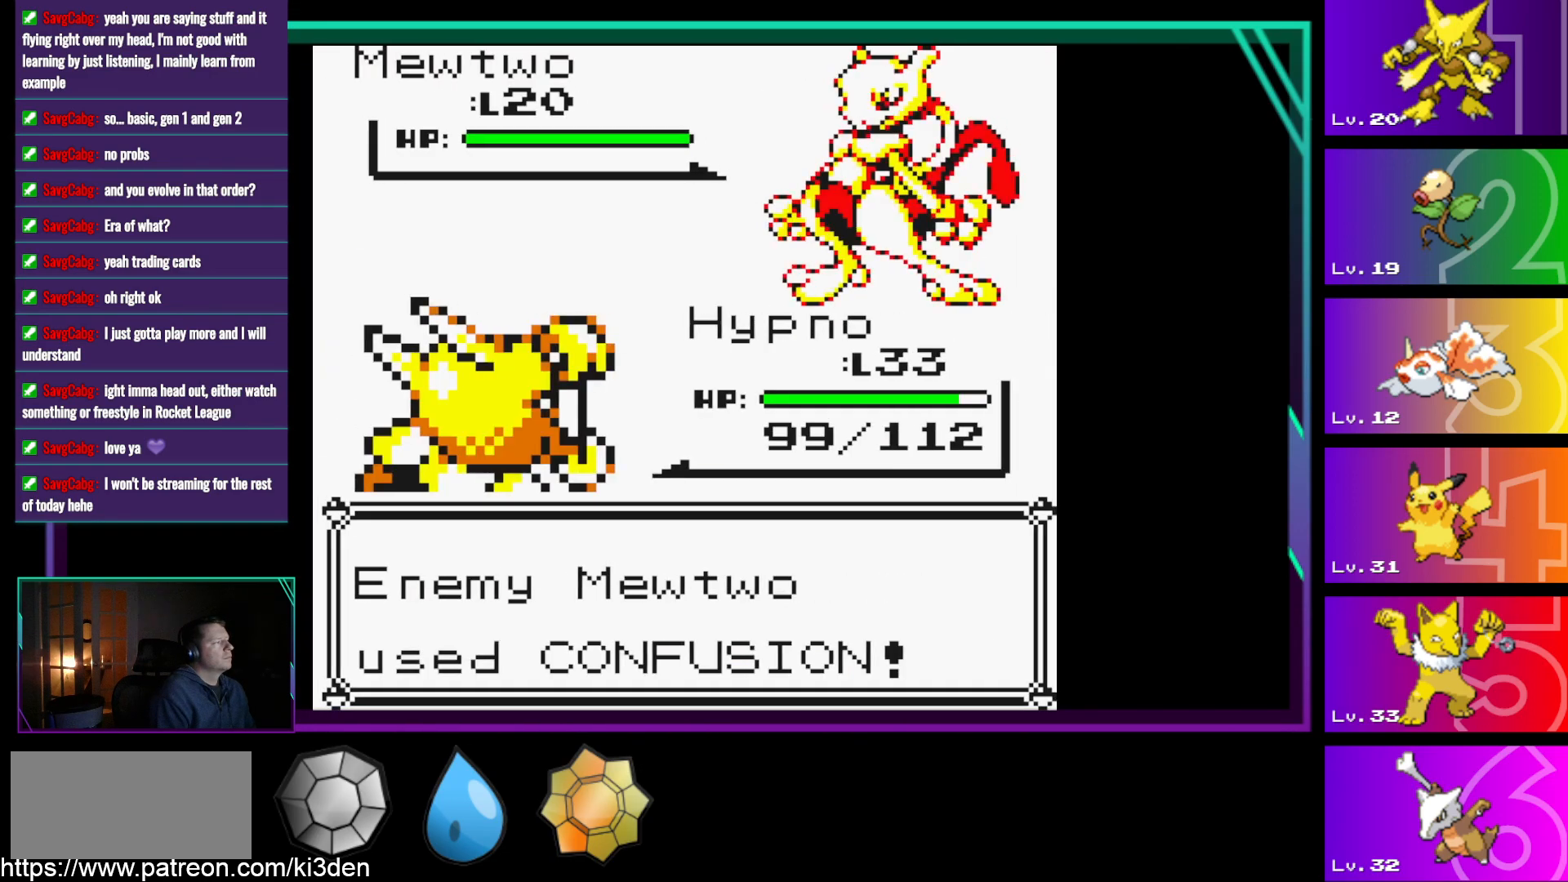
{"buttons": [], "events": [[67, "A", "down"], [117, "A", "up"], [217, "A", "down"], [317, "A", "up"]]}
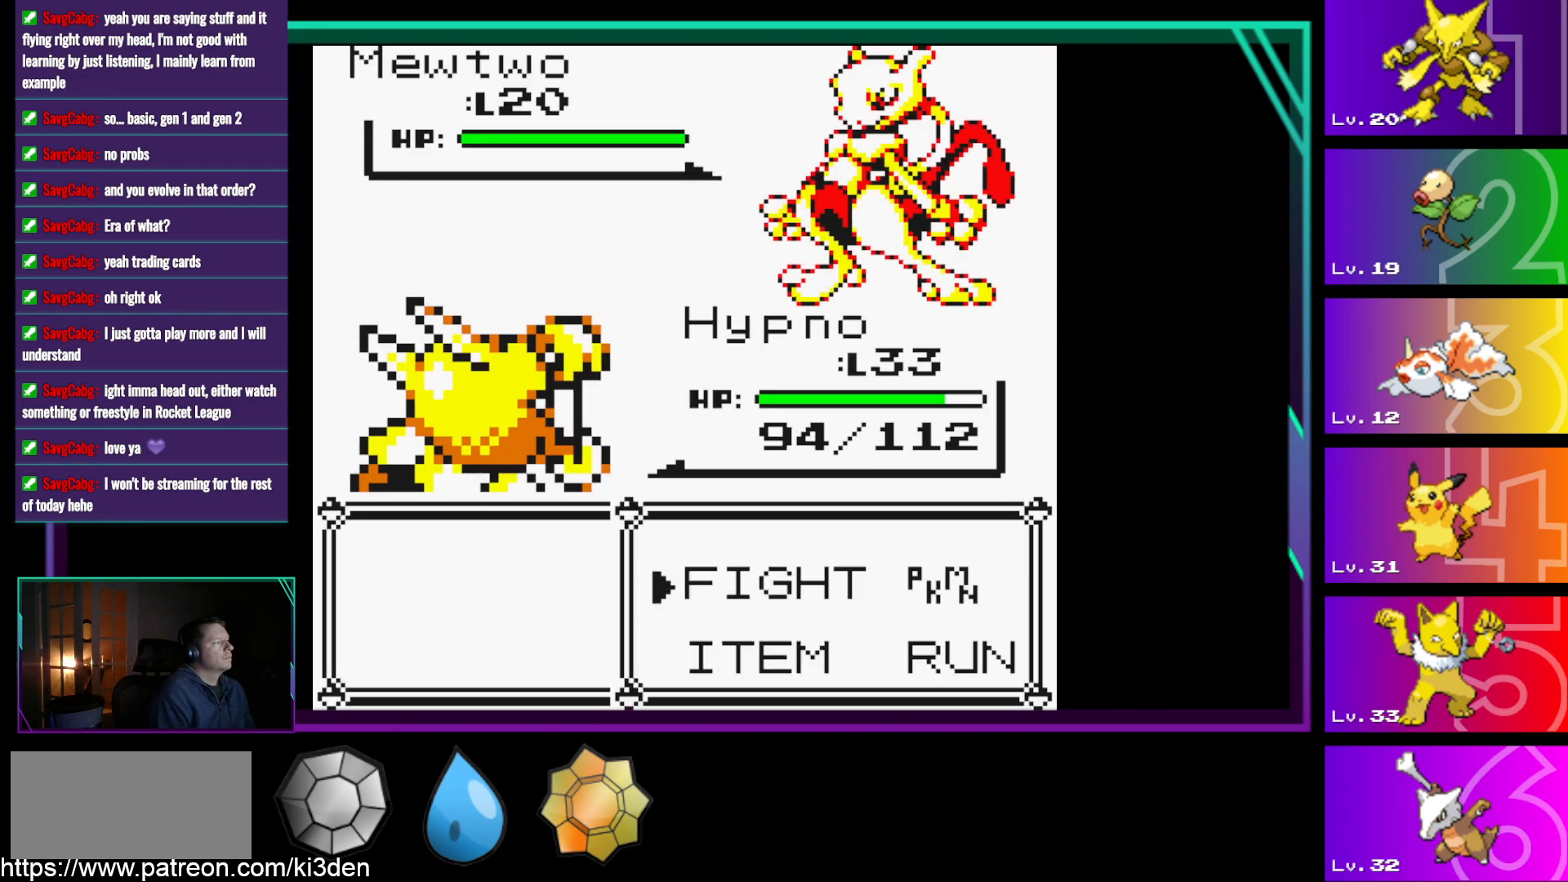
{"buttons": ["A"], "events": [[83, "A", "down"], [183, "A", "up"], [283, "A", "down"], [367, "A", "up"], [467, "A", "down"]]}
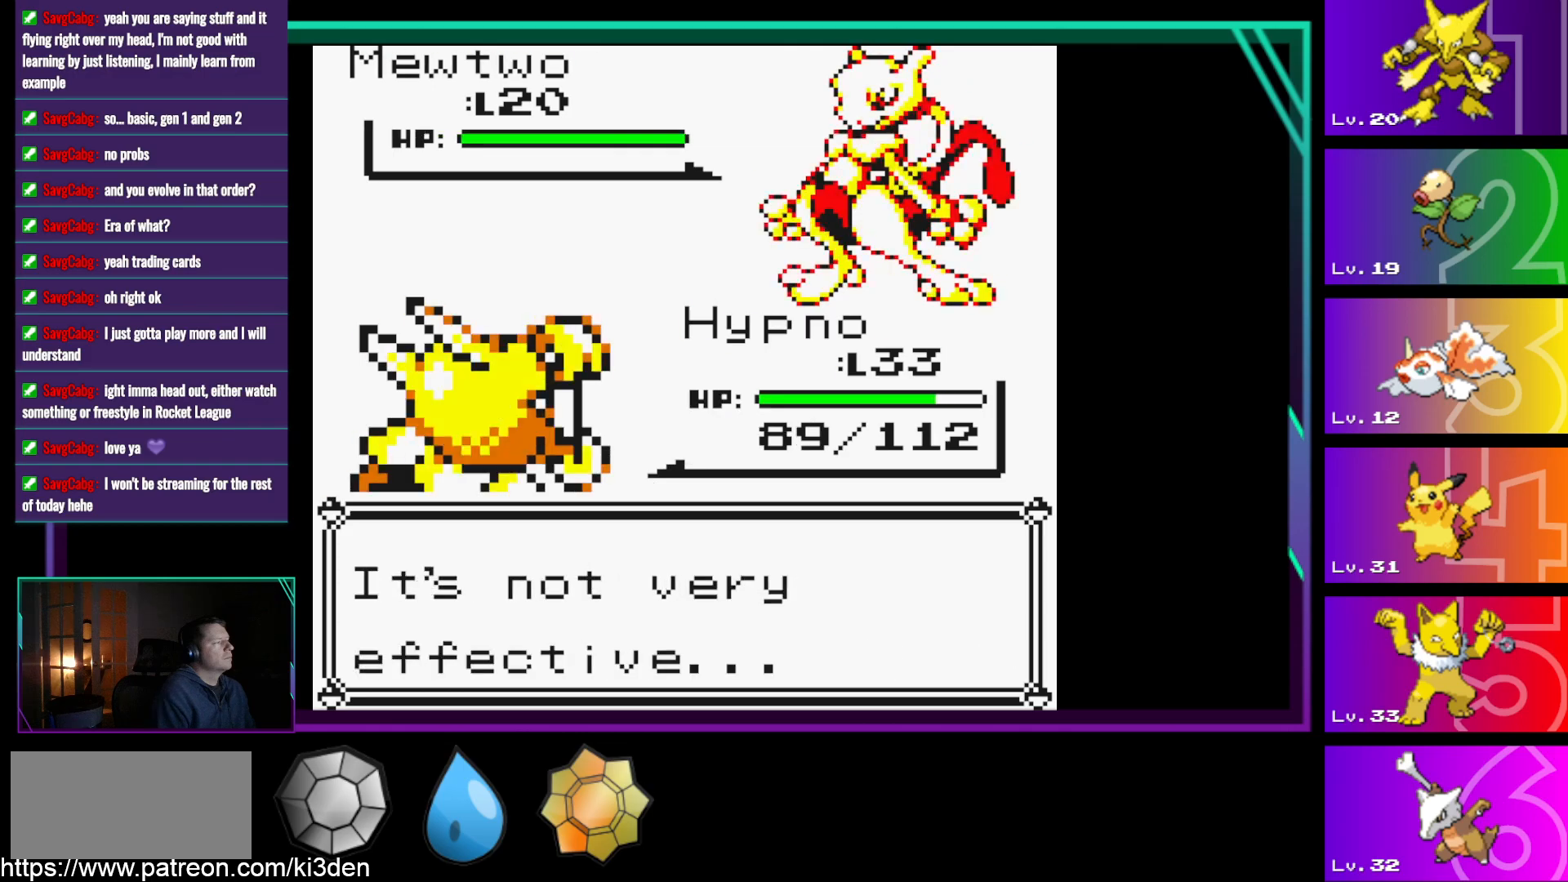
{"buttons": ["A"], "events": [[17, "A", "up"], [150, "A", "down"], [200, "A", "up"], [333, "A", "down"], [383, "A", "up"], [483, "A", "down"]]}
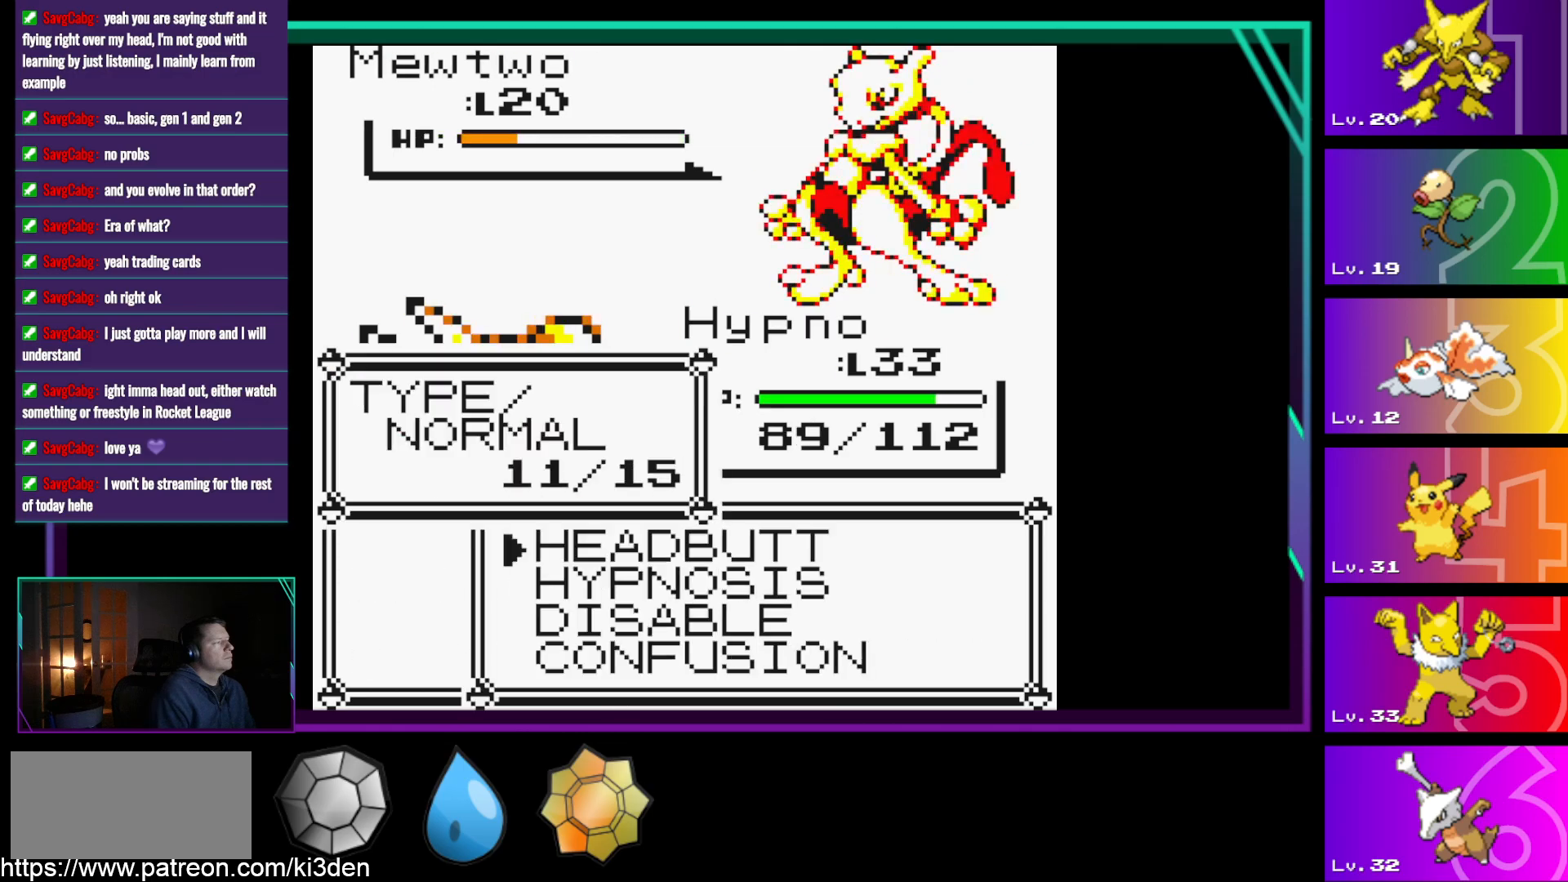
{"buttons": [], "events": [[67, "A", "up"], [167, "A", "down"], [267, "A", "up"], [350, "A", "down"], [450, "A", "up"]]}
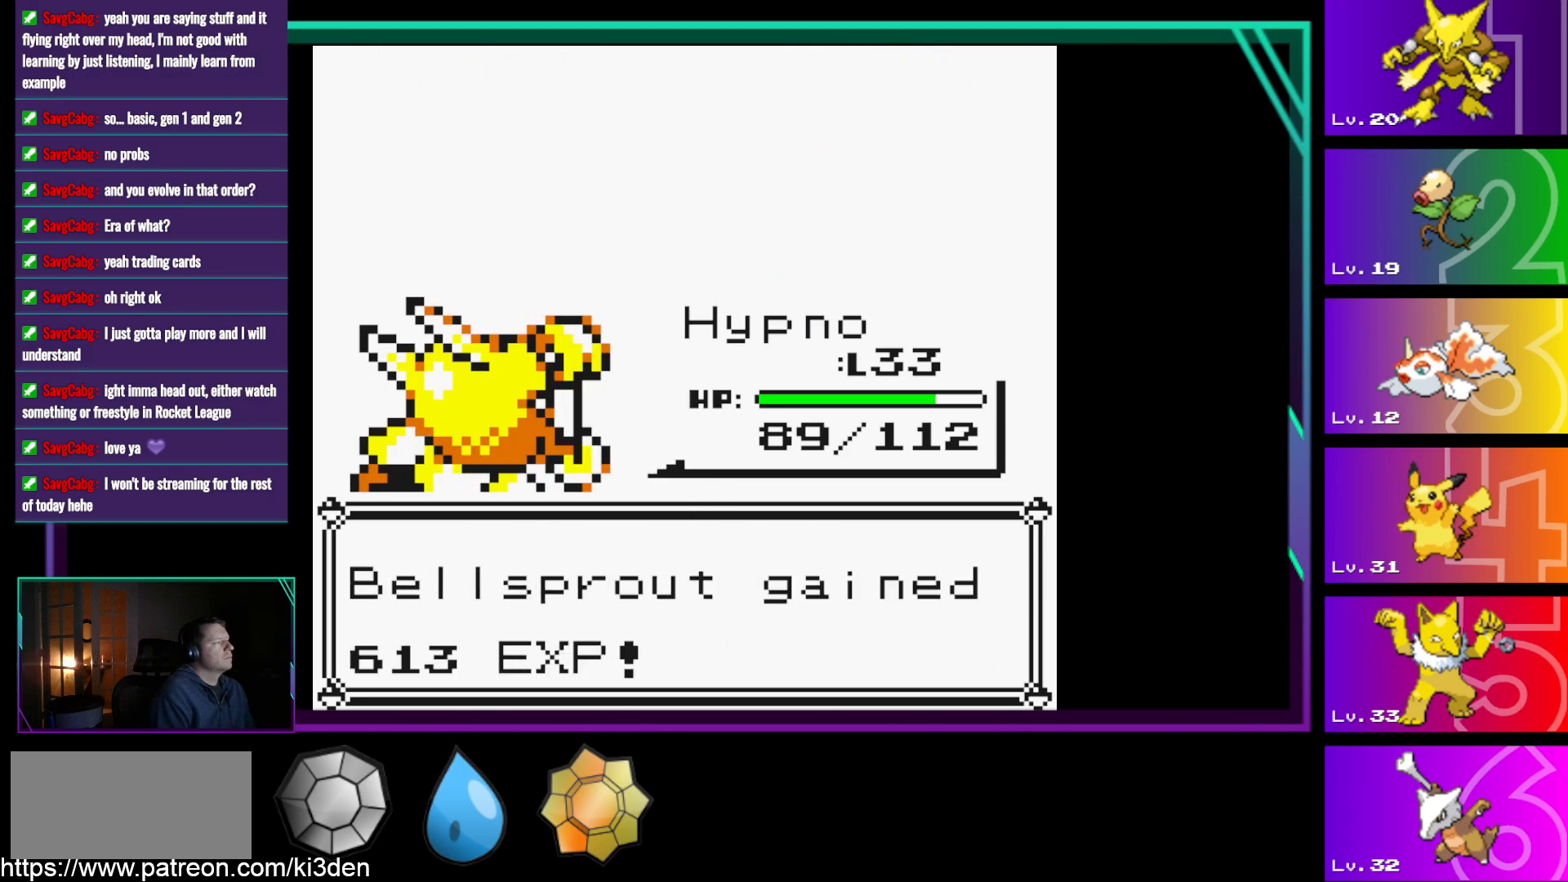
{"buttons": [], "events": [[183, "A", "down"], [267, "A", "up"]]}